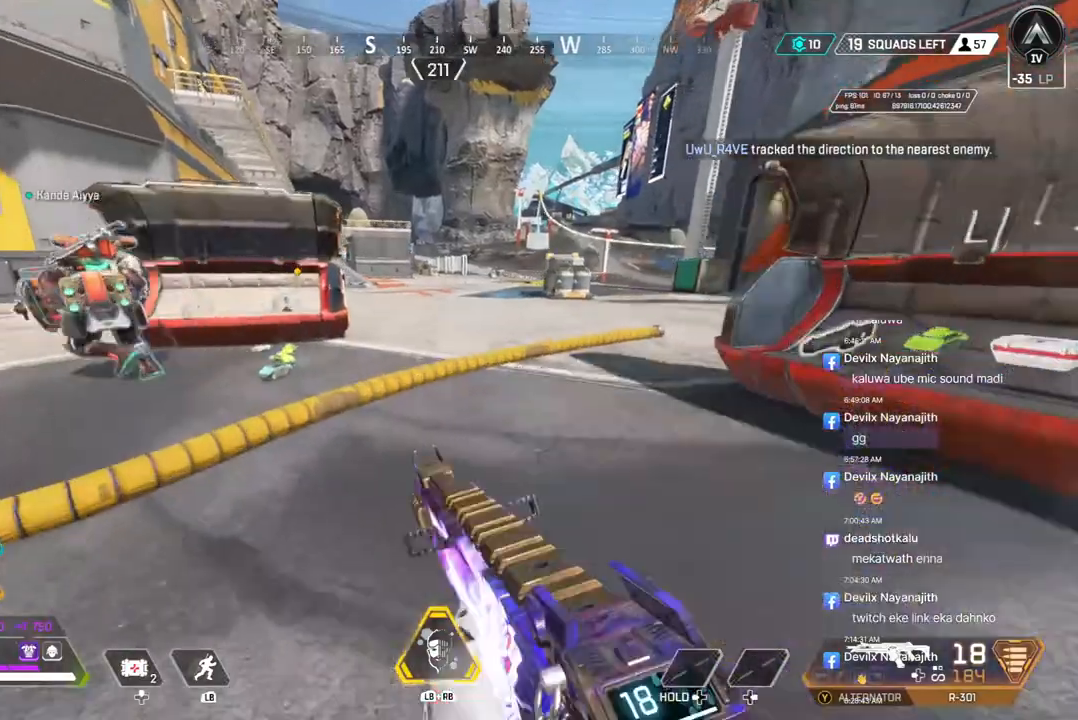
Gameplay with a controller (Xbox layout); each line is a JSON object with the inputs held at the frame after it (dt_ms = milliseconds from this image to that frame). "events" lists button and stick changes between this image and that frame as [ms after this image, input, new state], when the widget could be followed in between. Not read: HOME L3.
{"dt_ms": 500, "buttons": [], "left_stick": "up", "right_stick": "center", "events": [[167, "right_stick", "up-left"], [300, "right_stick", "center"]]}
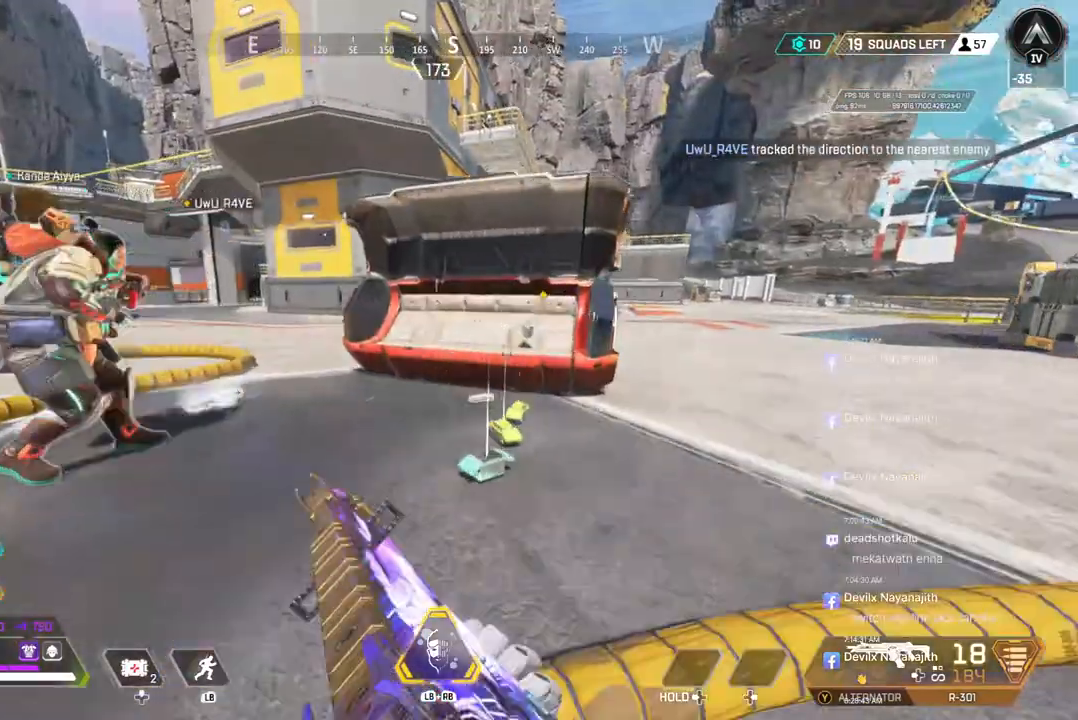
{"dt_ms": 500, "buttons": [], "left_stick": "center", "right_stick": "center", "events": [[33, "left_stick", "center"], [67, "right_stick", "left"], [167, "right_stick", "center"]]}
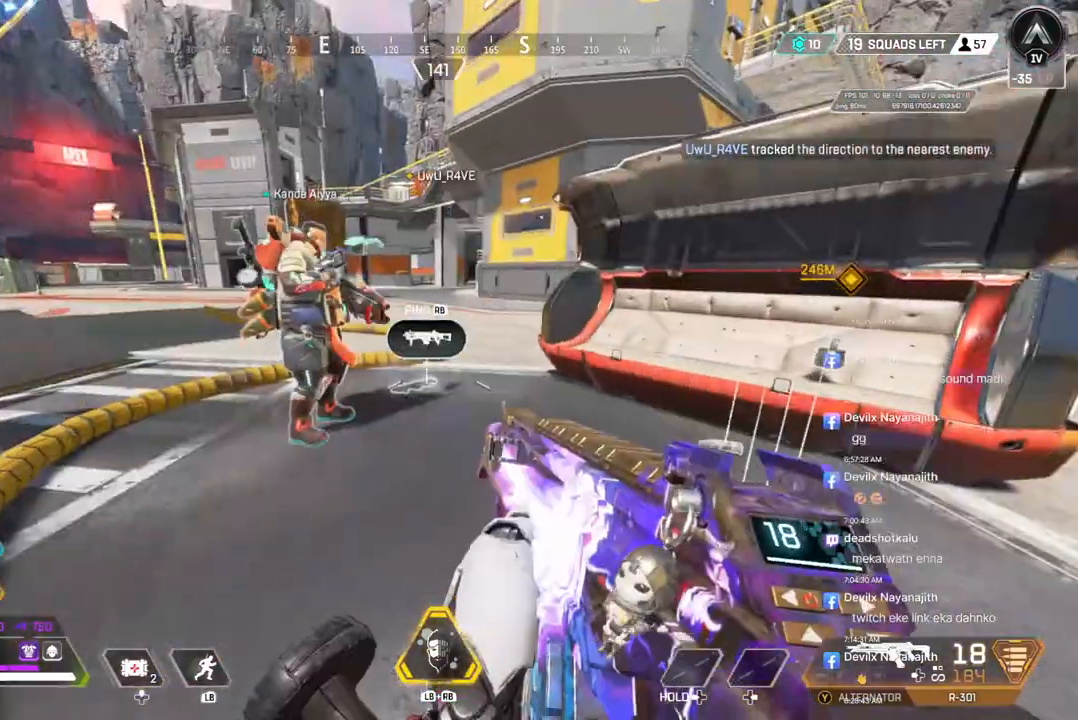
{"dt_ms": 500, "buttons": [], "left_stick": "center", "right_stick": "center", "events": []}
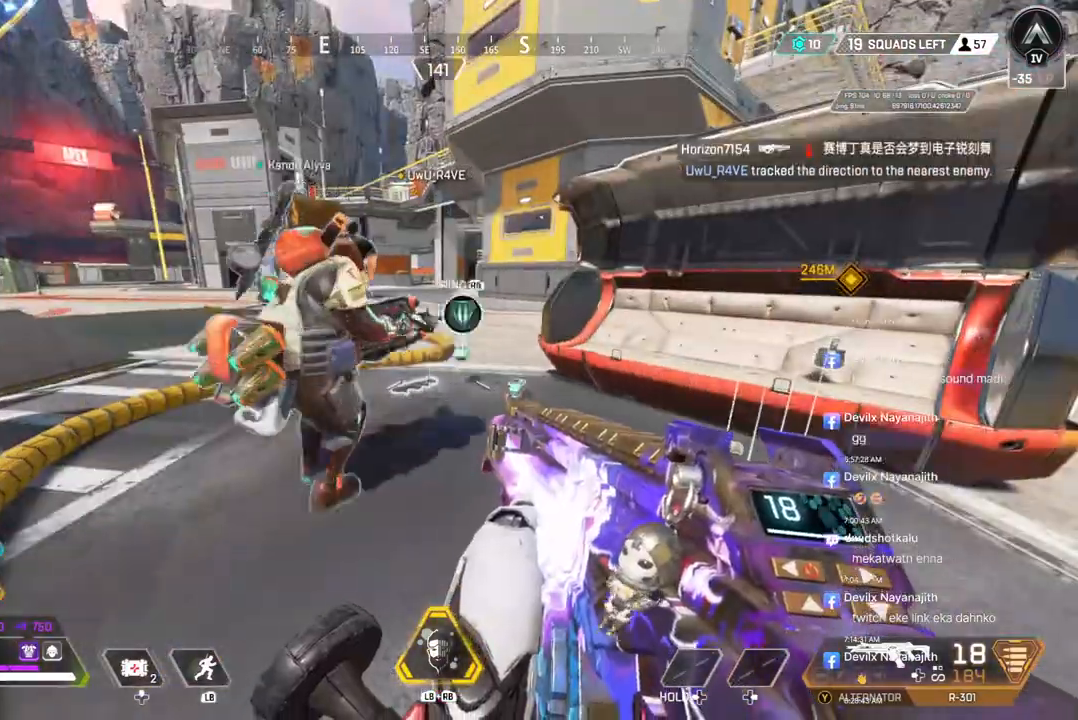
{"dt_ms": 500, "buttons": [], "left_stick": "center", "right_stick": "center", "events": []}
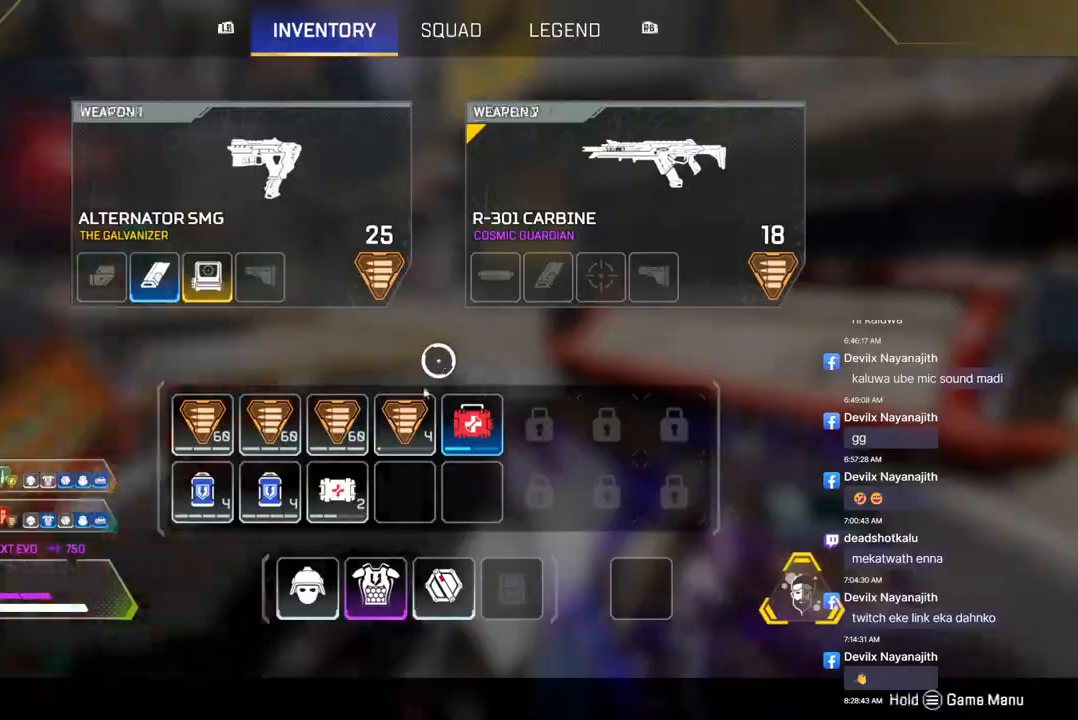
{"dt_ms": 500, "buttons": [], "left_stick": "center", "right_stick": "center", "events": [[300, "right_stick", "left"], [500, "right_stick", "center"]]}
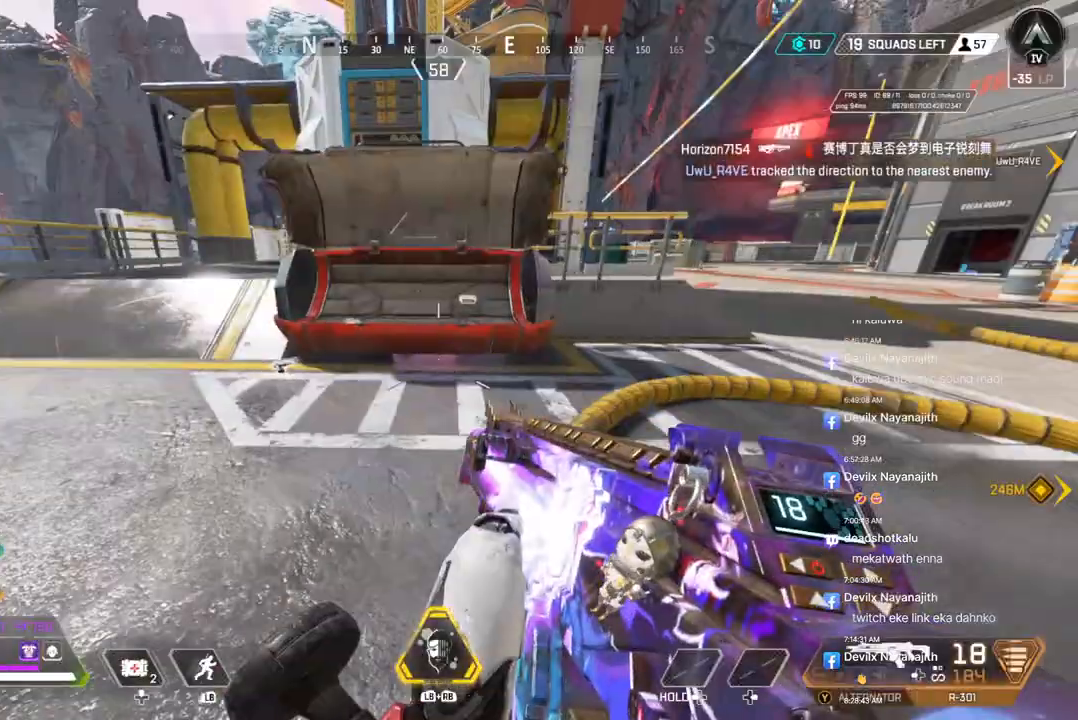
{"dt_ms": 500, "buttons": [], "left_stick": "left", "right_stick": "center", "events": [[200, "left_stick", "left"], [233, "right_stick", "up-left"], [333, "right_stick", "left"], [500, "right_stick", "center"]]}
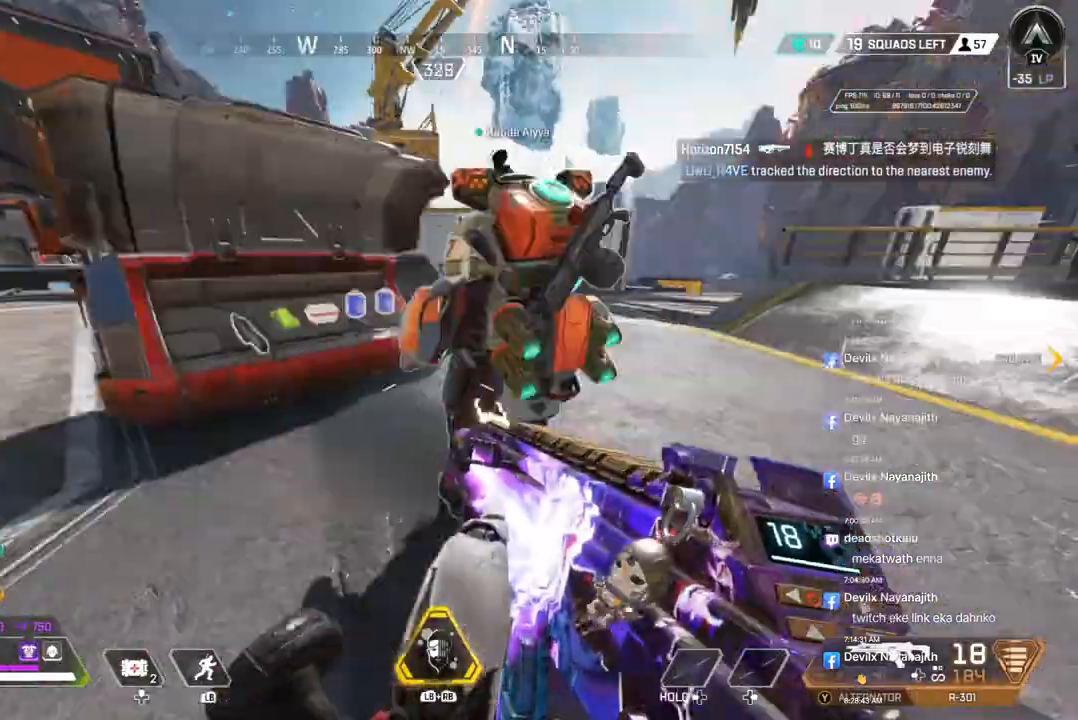
{"dt_ms": 500, "buttons": [], "left_stick": "center", "right_stick": "center", "events": [[133, "left_stick", "center"], [300, "right_stick", "up-right"], [400, "right_stick", "center"]]}
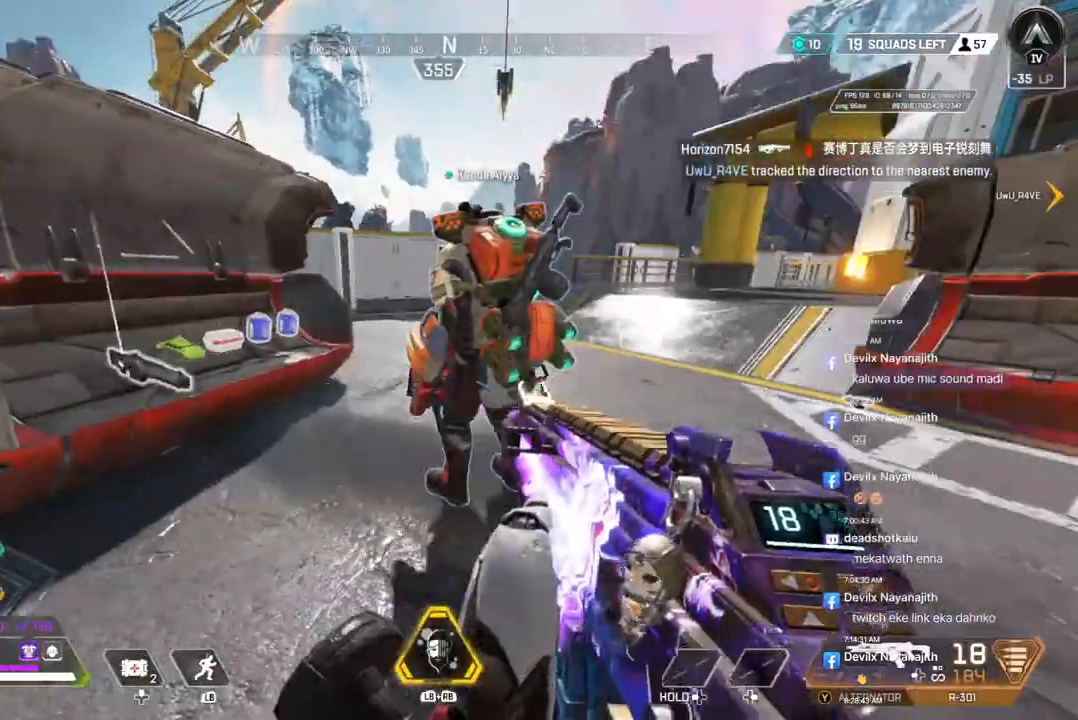
{"dt_ms": 500, "buttons": [], "left_stick": "center", "right_stick": "up-right", "events": [[67, "left_stick", "up"], [400, "right_stick", "up-right"], [433, "left_stick", "center"]]}
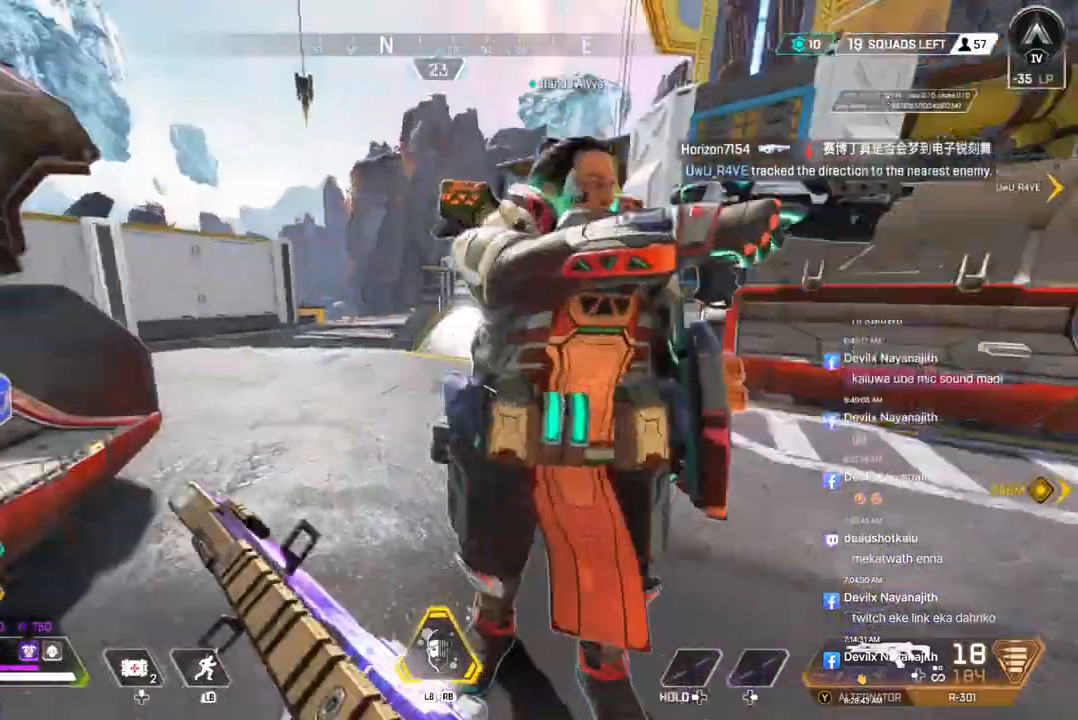
{"dt_ms": 500, "buttons": [], "left_stick": "right", "right_stick": "center", "events": [[33, "right_stick", "center"], [333, "left_stick", "right"]]}
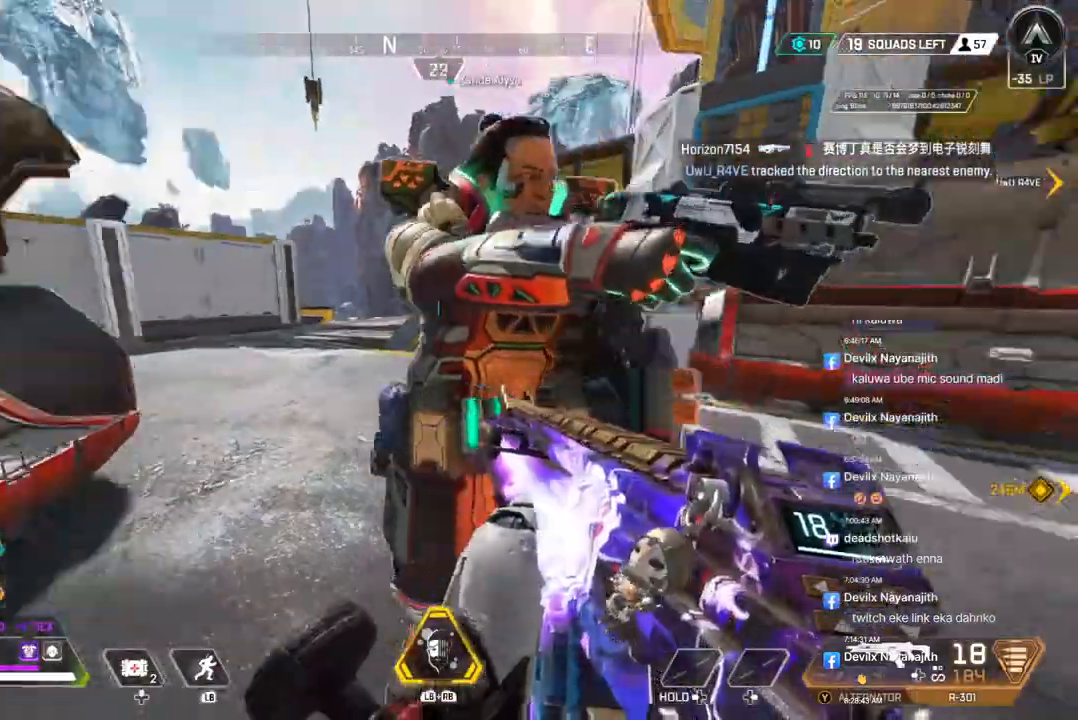
{"dt_ms": 500, "buttons": [], "left_stick": "down-right", "right_stick": "center", "events": [[433, "left_stick", "down-right"]]}
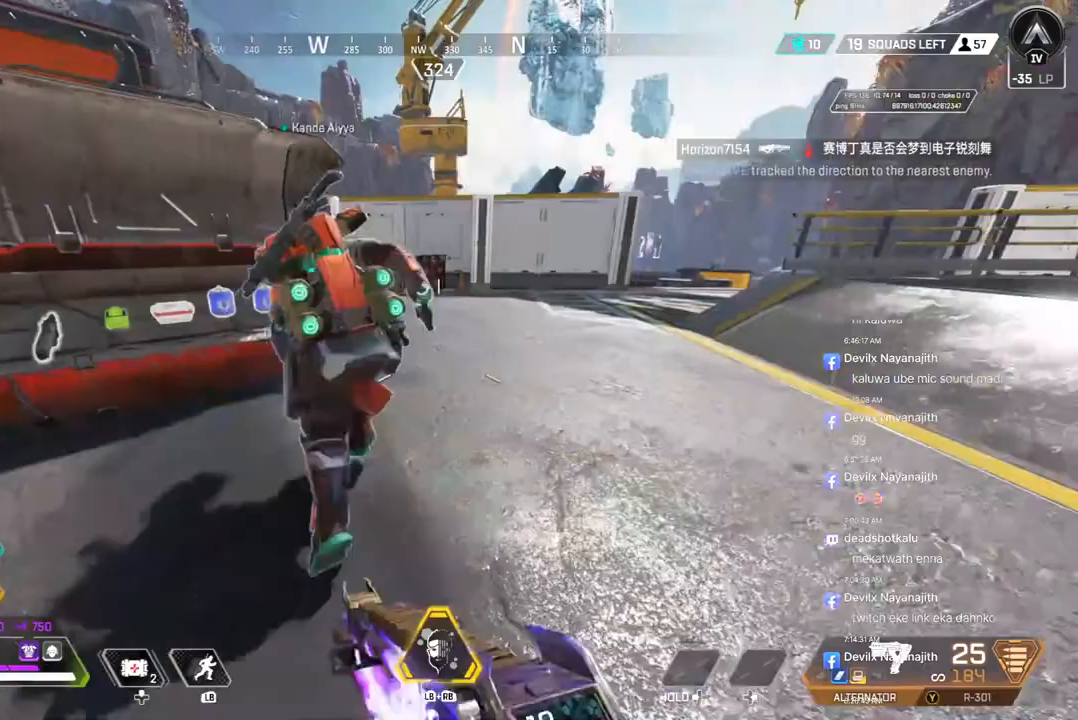
{"dt_ms": 500, "buttons": [], "left_stick": "up-right", "right_stick": "center", "events": [[100, "left_stick", "right"], [133, "right_stick", "up-left"], [333, "left_stick", "up-right"], [333, "right_stick", "center"]]}
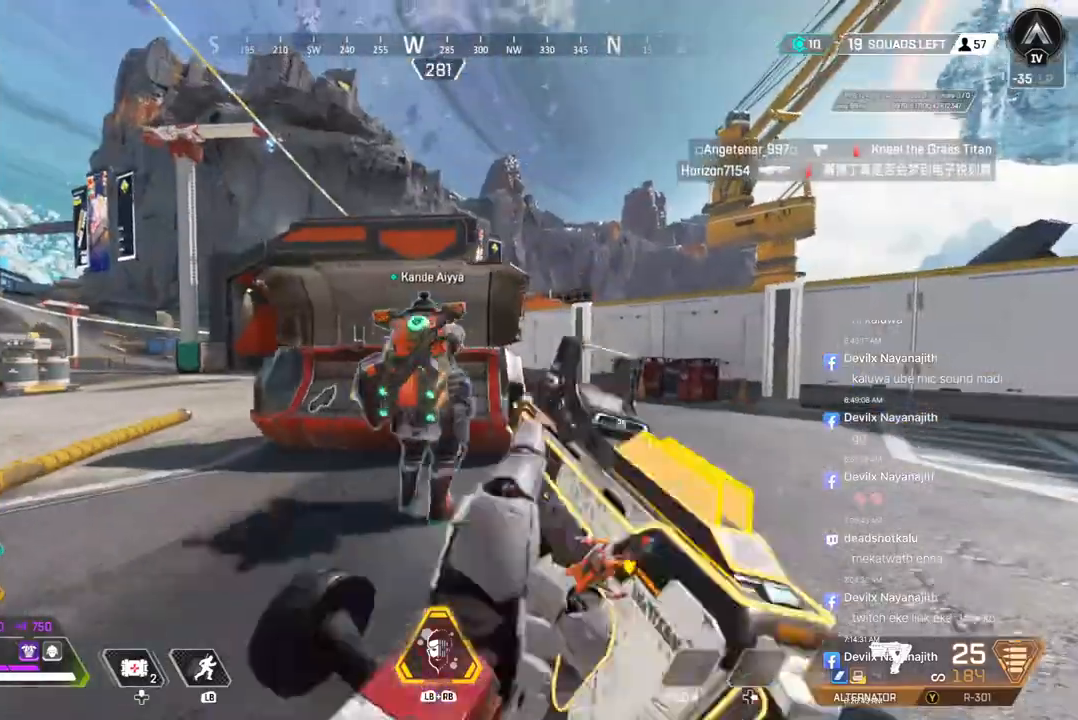
{"dt_ms": 500, "buttons": ["A", "B"], "left_stick": "up-right", "right_stick": "center", "events": [[200, "B", "down"], [467, "A", "down"]]}
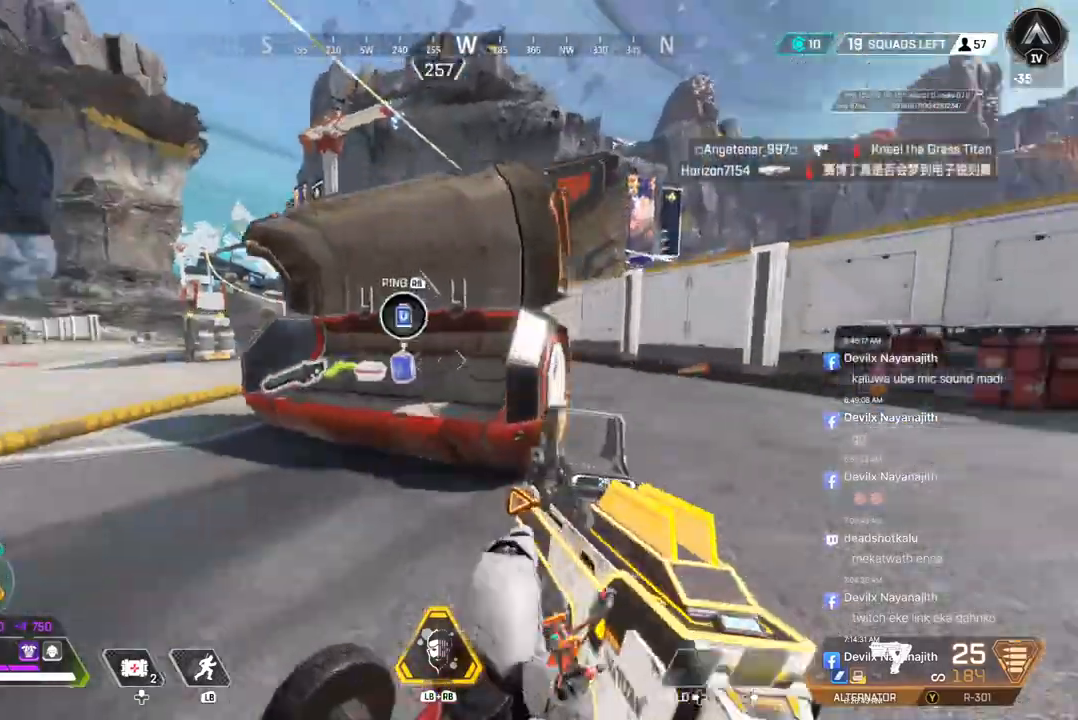
{"dt_ms": 500, "buttons": [], "left_stick": "up", "right_stick": "center", "events": [[67, "left_stick", "up"], [100, "A", "up"], [100, "B", "up"], [300, "right_stick", "right"], [433, "right_stick", "center"]]}
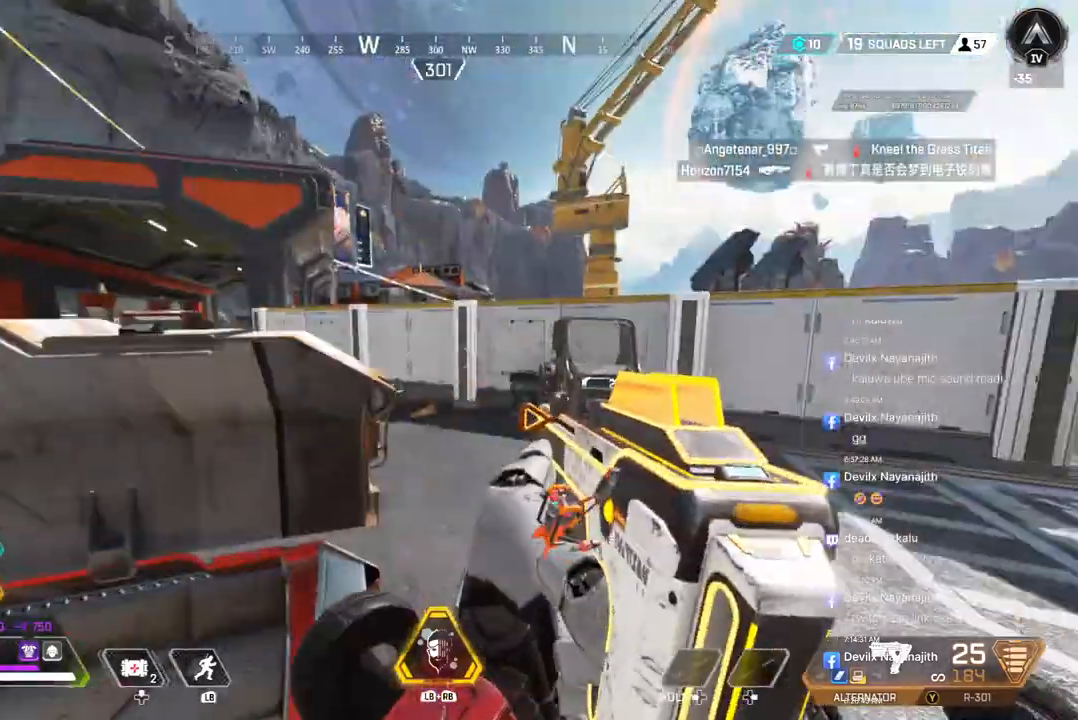
{"dt_ms": 500, "buttons": [], "left_stick": "up", "right_stick": "left", "events": [[233, "right_stick", "right"], [367, "right_stick", "center"], [433, "right_stick", "left"]]}
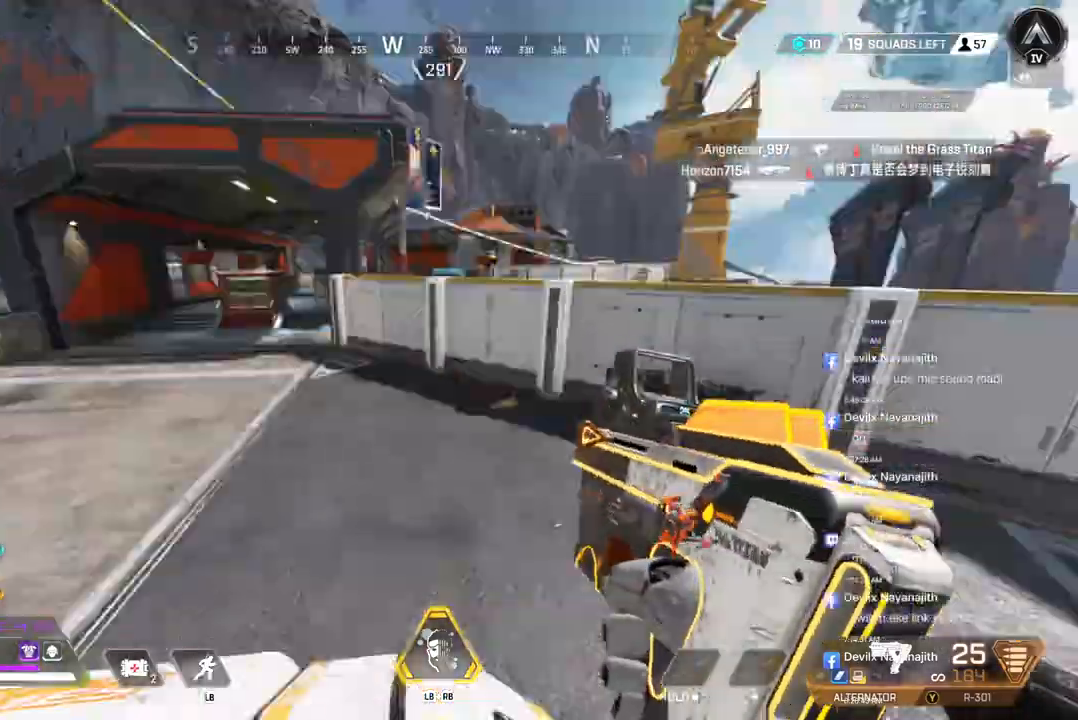
{"dt_ms": 500, "buttons": [], "left_stick": "up", "right_stick": "center", "events": [[133, "right_stick", "center"]]}
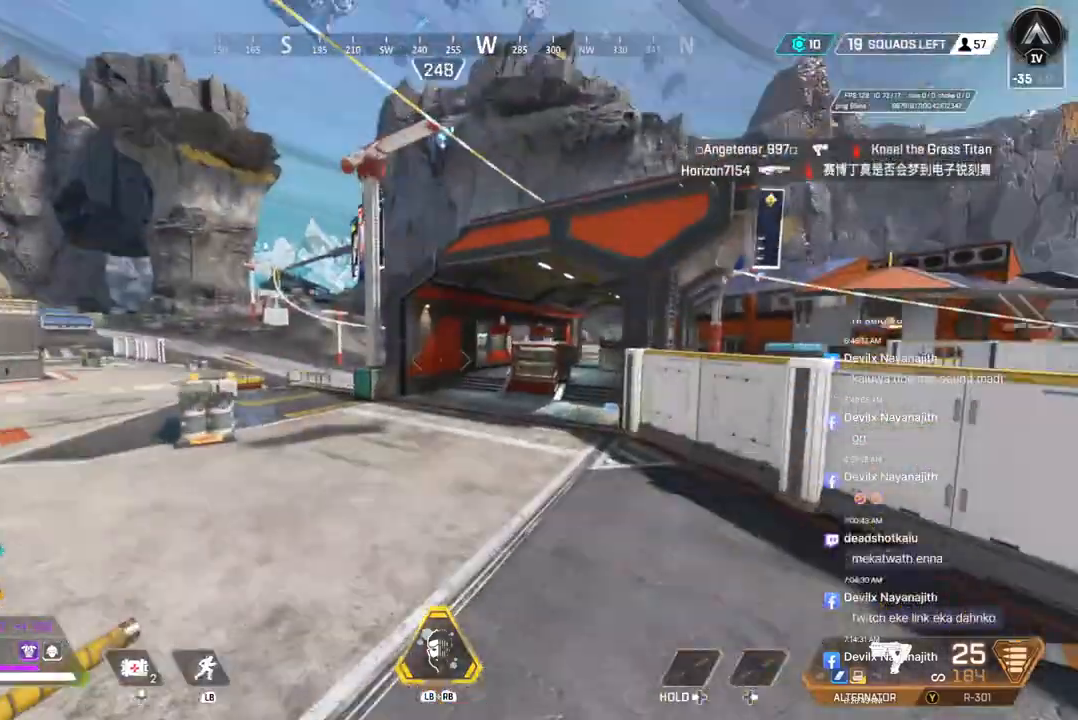
{"dt_ms": 500, "buttons": [], "left_stick": "up", "right_stick": "center", "events": []}
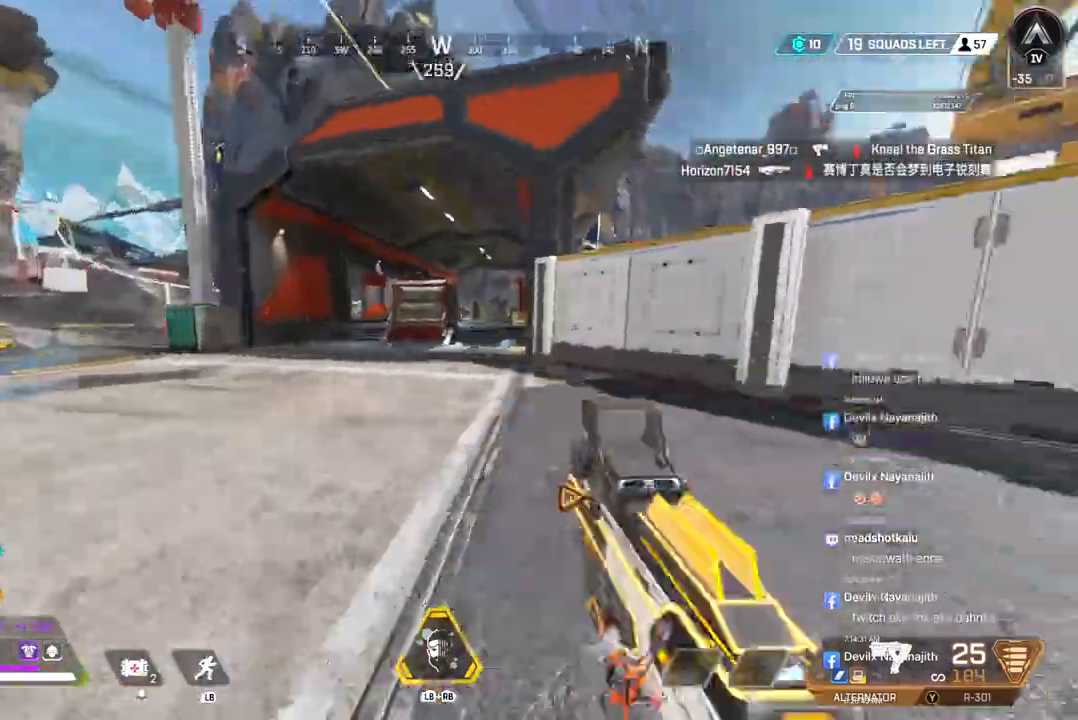
{"dt_ms": 500, "buttons": [], "left_stick": "up", "right_stick": "center", "events": []}
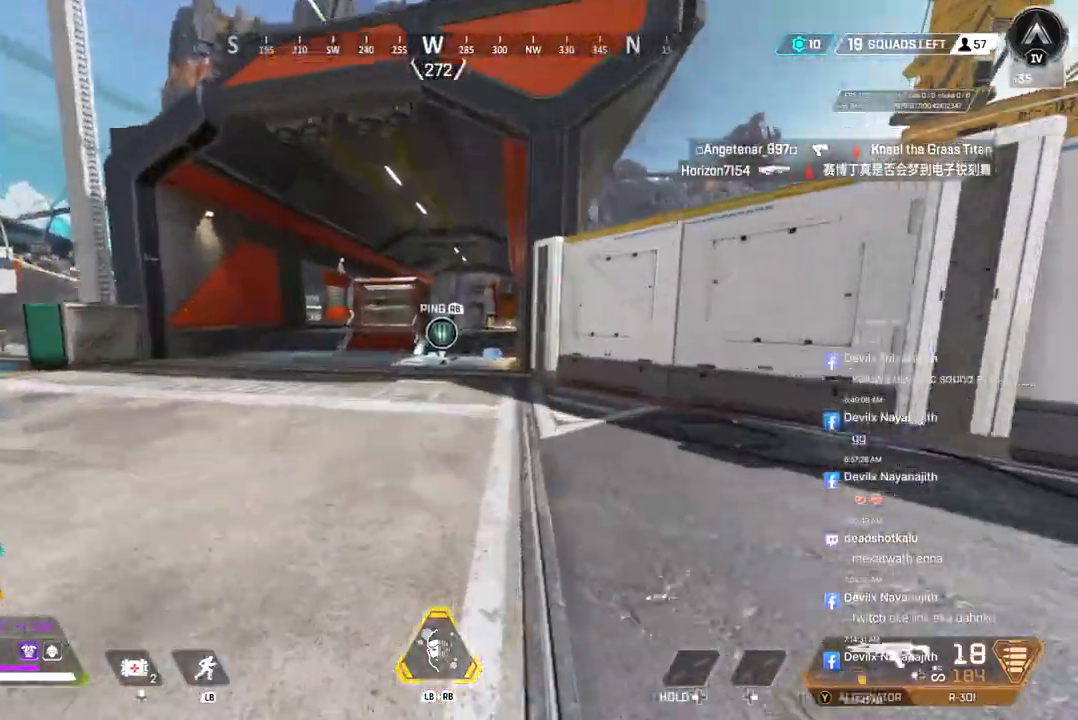
{"dt_ms": 500, "buttons": ["A", "B"], "left_stick": "up", "right_stick": "center", "events": [[133, "B", "down"], [433, "A", "down"]]}
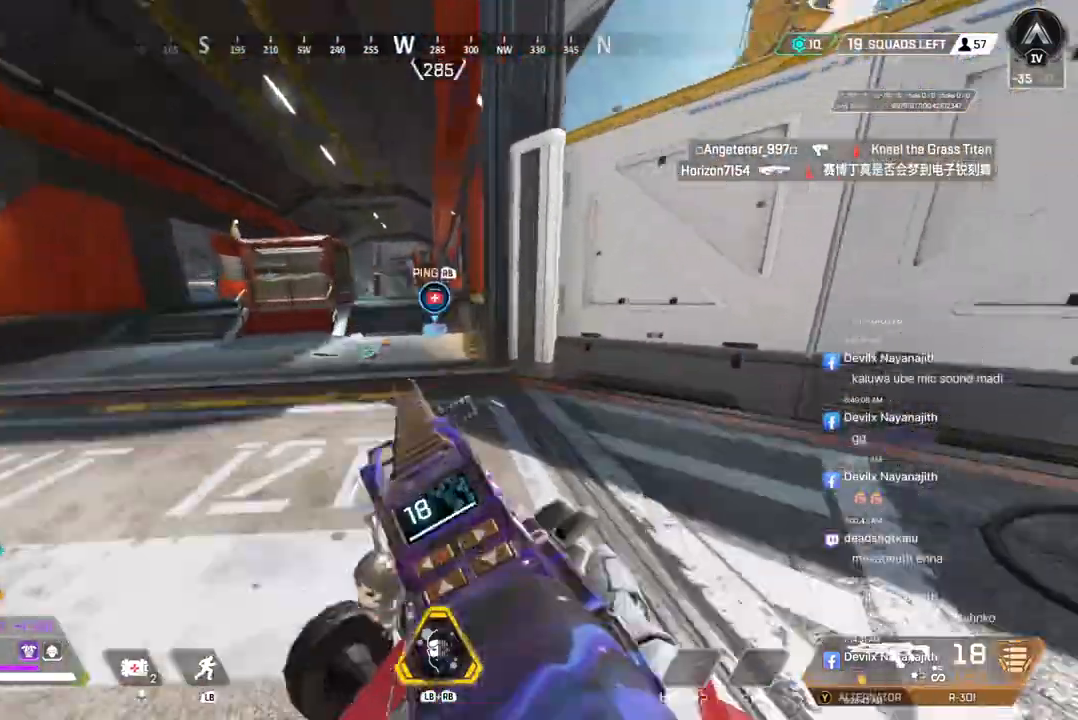
{"dt_ms": 500, "buttons": [], "left_stick": "up", "right_stick": "center", "events": [[67, "A", "up"], [67, "B", "up"]]}
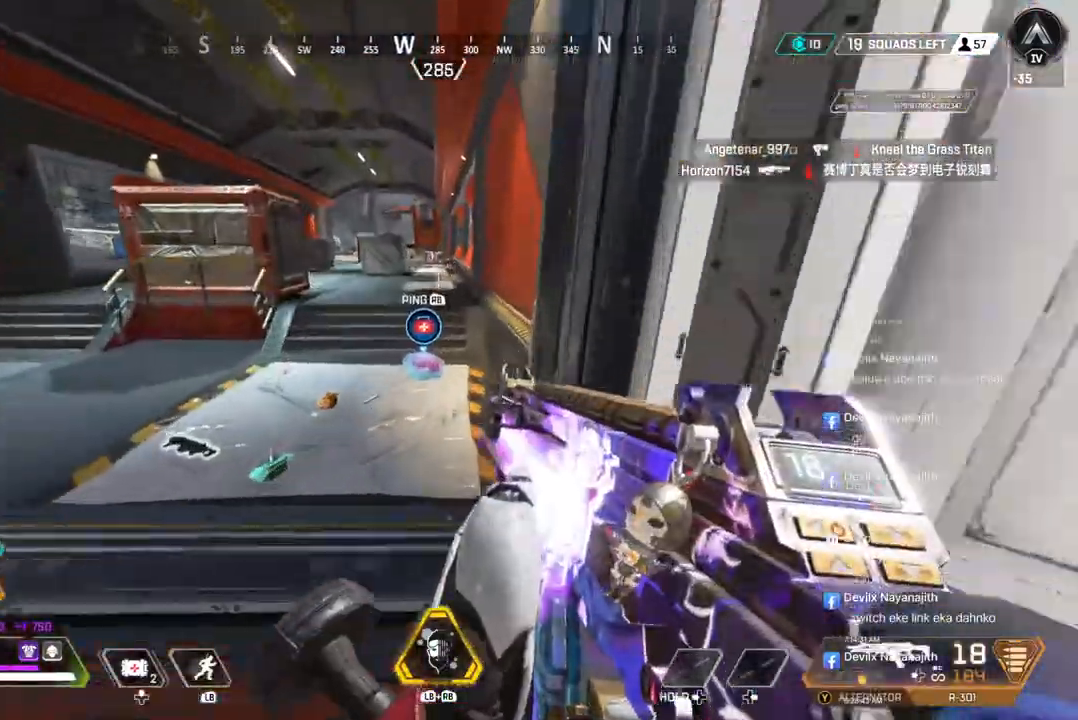
{"dt_ms": 500, "buttons": ["X"], "left_stick": "up", "right_stick": "center", "events": [[433, "X", "down"]]}
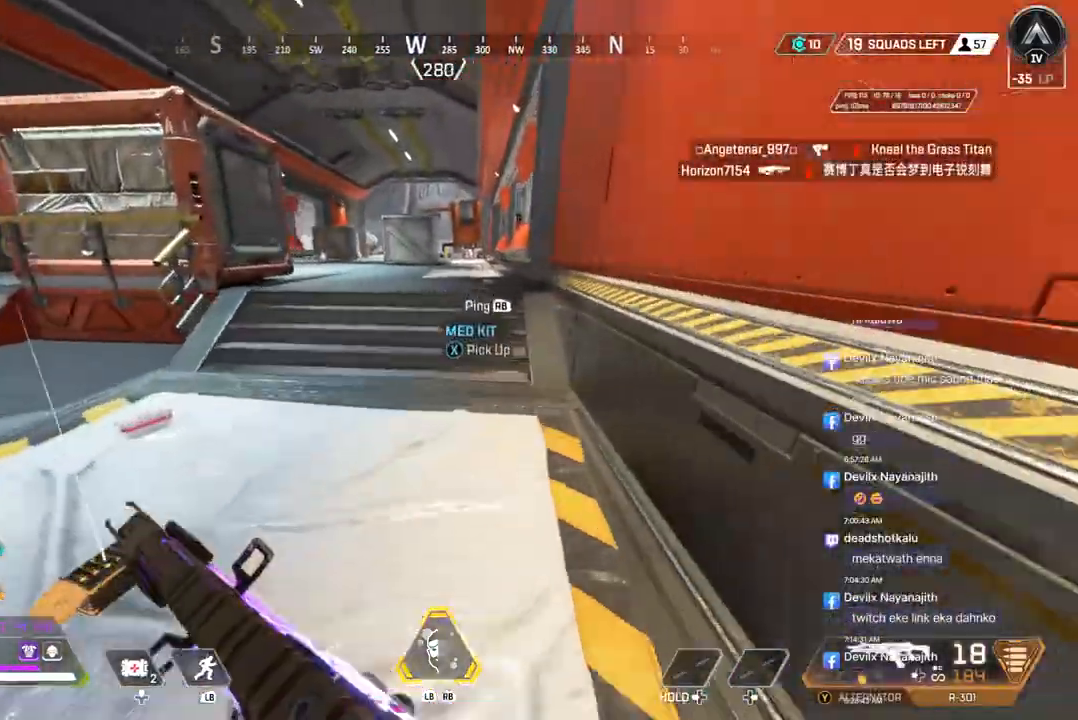
{"dt_ms": 500, "buttons": [], "left_stick": "center", "right_stick": "center", "events": [[67, "X", "up"], [133, "right_stick", "left"], [200, "left_stick", "center"], [333, "right_stick", "center"]]}
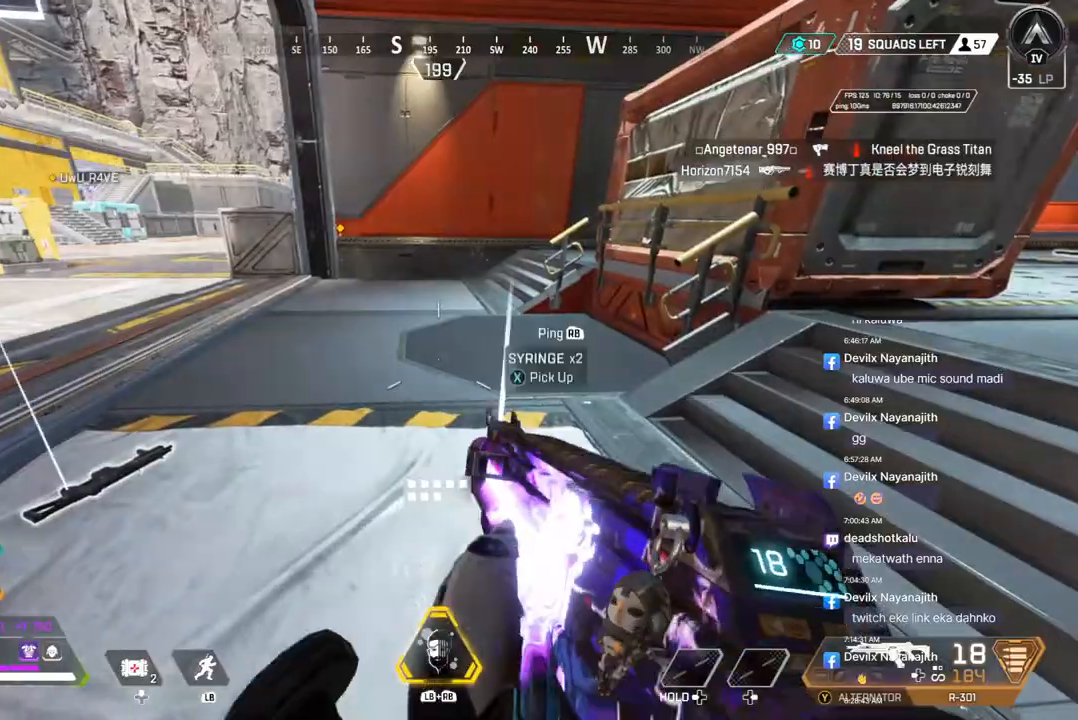
{"dt_ms": 1000, "buttons": ["B"], "left_stick": "up", "right_stick": "center"}
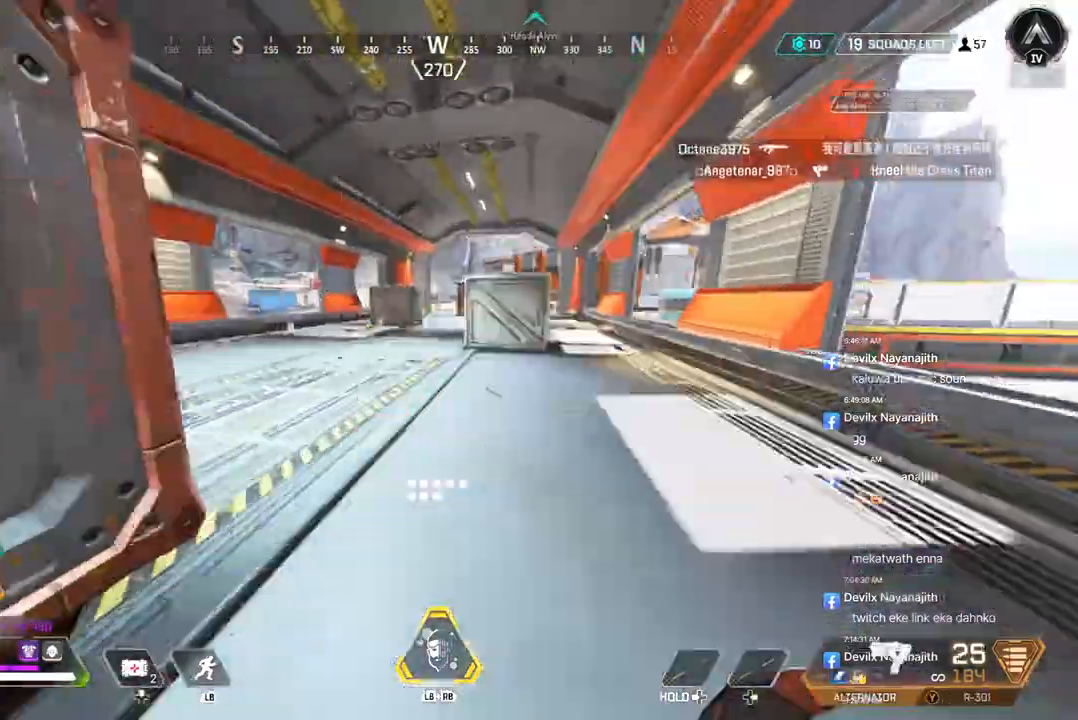
{"dt_ms": 500, "buttons": [], "left_stick": "up", "right_stick": "center", "events": [[267, "A", "down"], [400, "A", "up"], [400, "B", "up"]]}
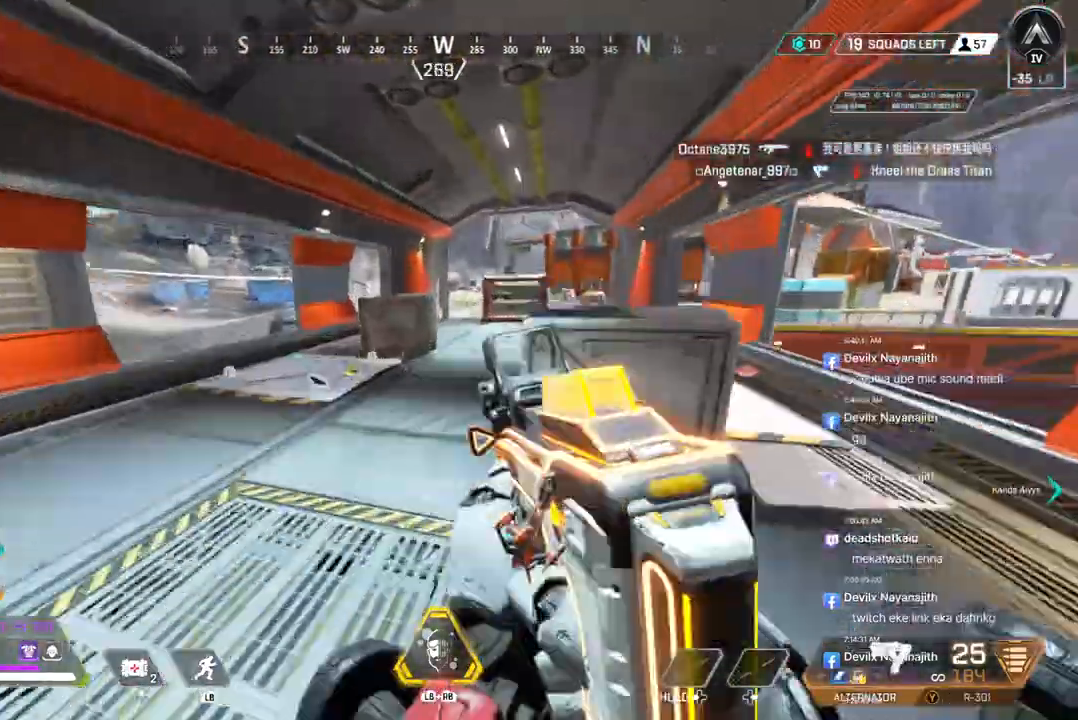
{"dt_ms": 500, "buttons": [], "left_stick": "up", "right_stick": "center", "events": []}
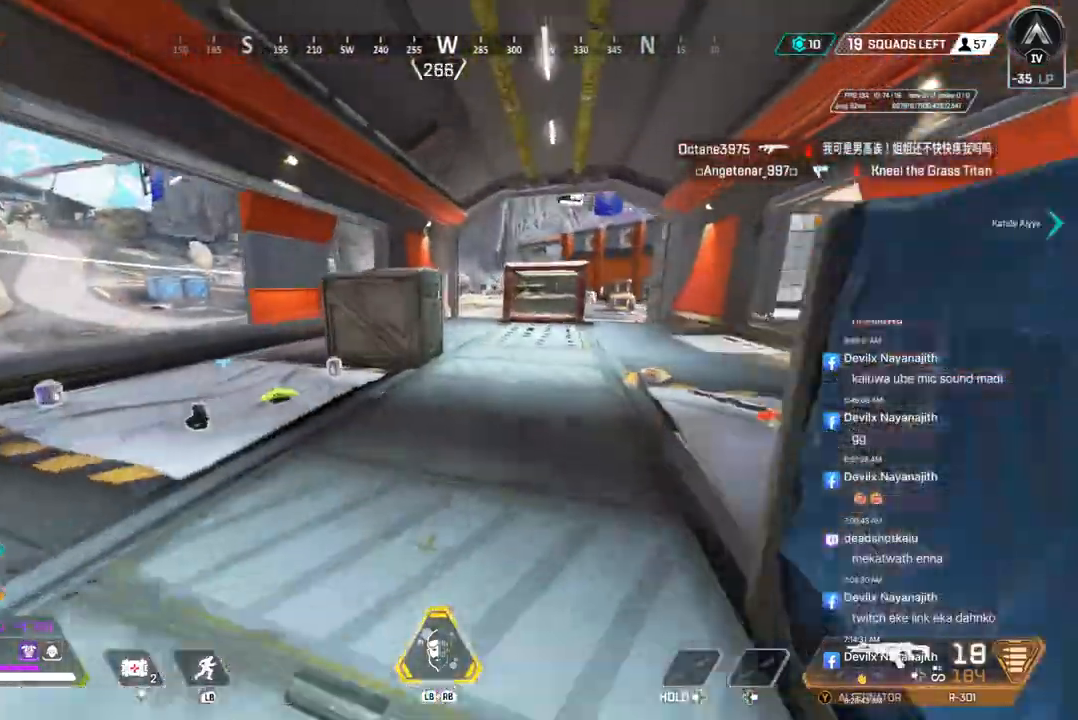
{"dt_ms": 500, "buttons": [], "left_stick": "up", "right_stick": "center", "events": [[233, "right_stick", "right"], [367, "right_stick", "center"]]}
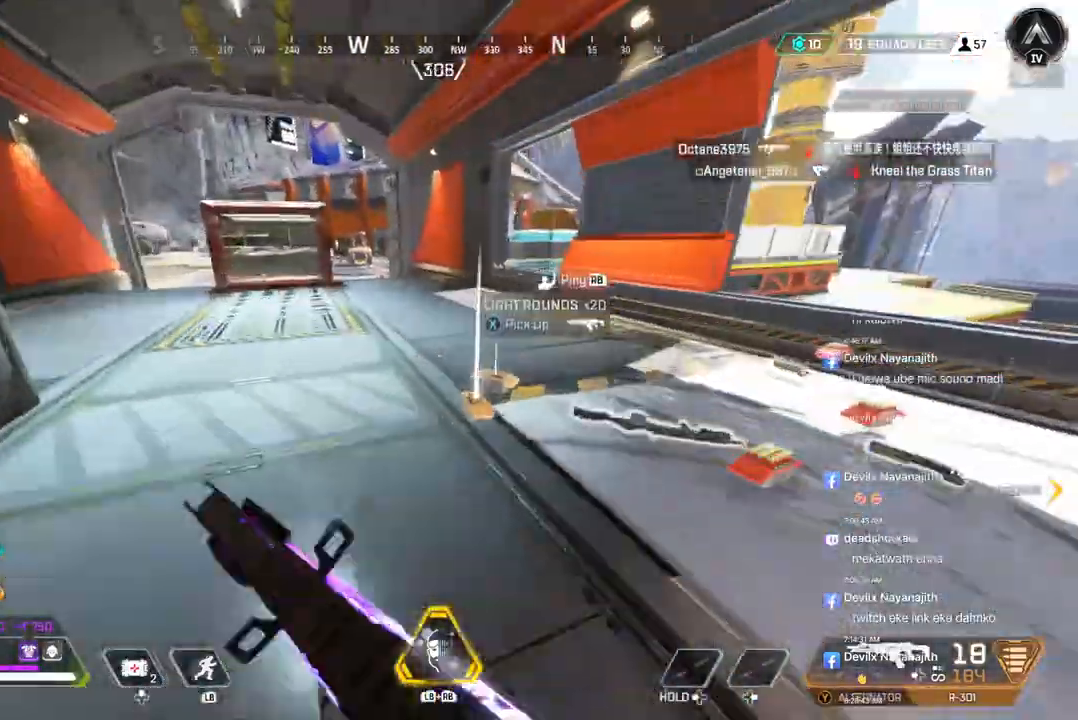
{"dt_ms": 500, "buttons": [], "left_stick": "center", "right_stick": "left", "events": [[433, "left_stick", "center"], [500, "right_stick", "left"]]}
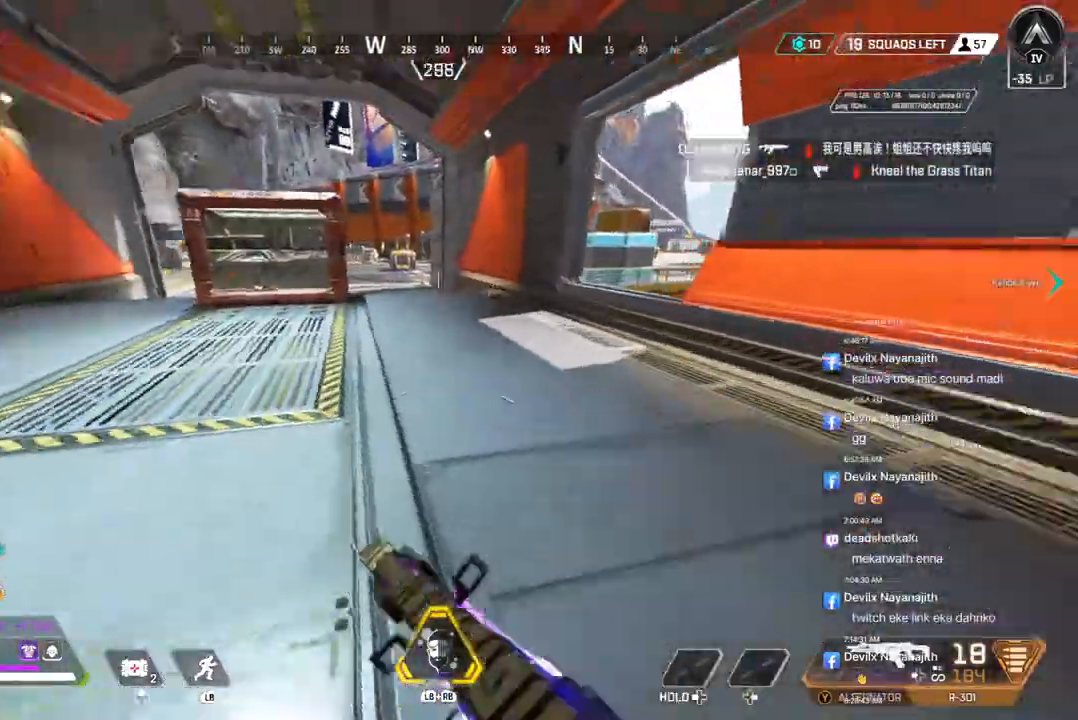
{"dt_ms": 500, "buttons": [], "left_stick": "up", "right_stick": "left", "events": [[133, "left_stick", "left"], [233, "left_stick", "up-left"], [267, "right_stick", "center"], [400, "left_stick", "up"], [467, "right_stick", "left"]]}
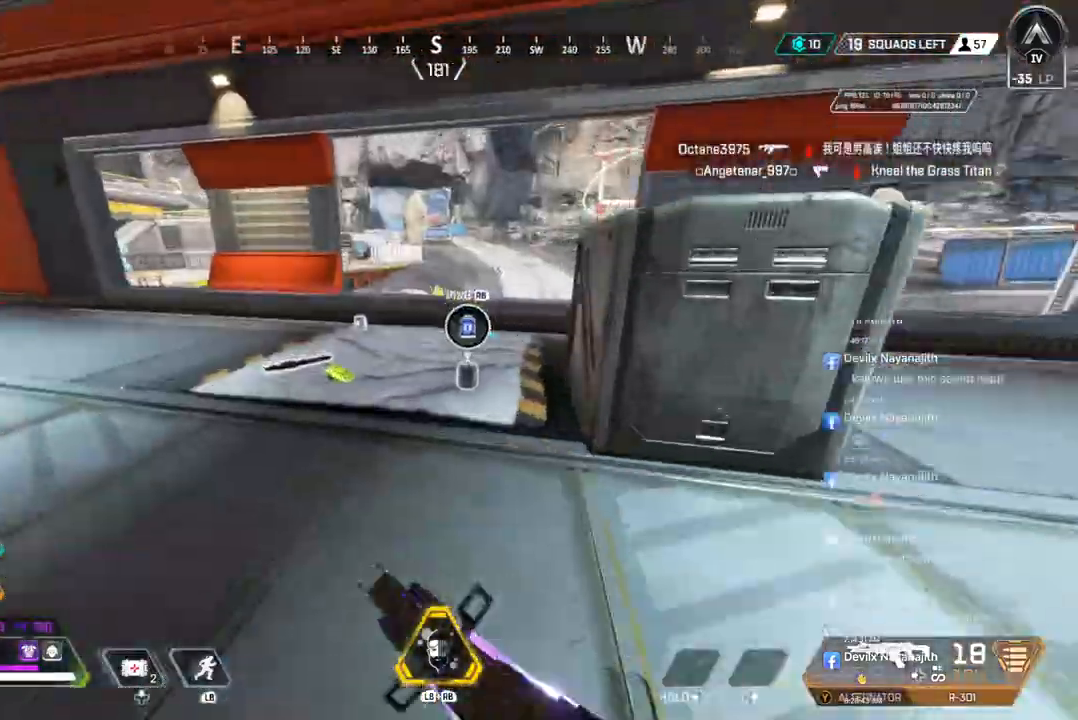
{"dt_ms": 500, "buttons": [], "left_stick": "up", "right_stick": "center", "events": [[67, "right_stick", "center"], [300, "X", "down"], [400, "X", "up"]]}
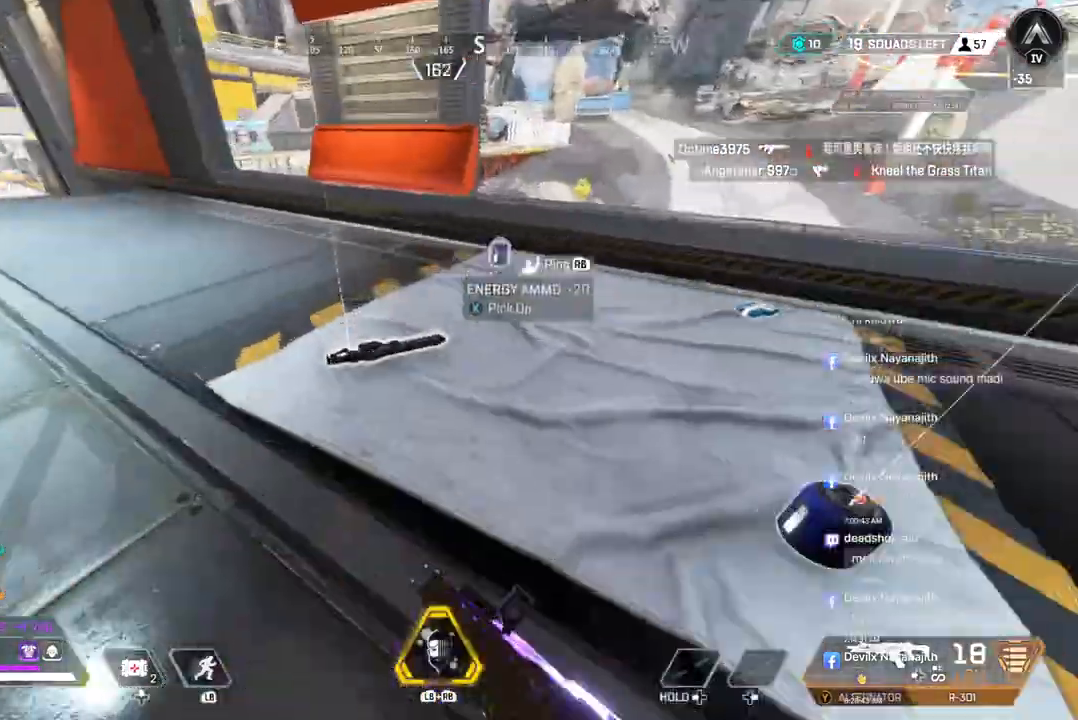
{"dt_ms": 500, "buttons": ["X"], "left_stick": "up-left", "right_stick": "up-left", "events": [[33, "left_stick", "up-left"], [133, "X", "down"], [233, "right_stick", "right"], [333, "right_stick", "center"], [400, "right_stick", "up-left"]]}
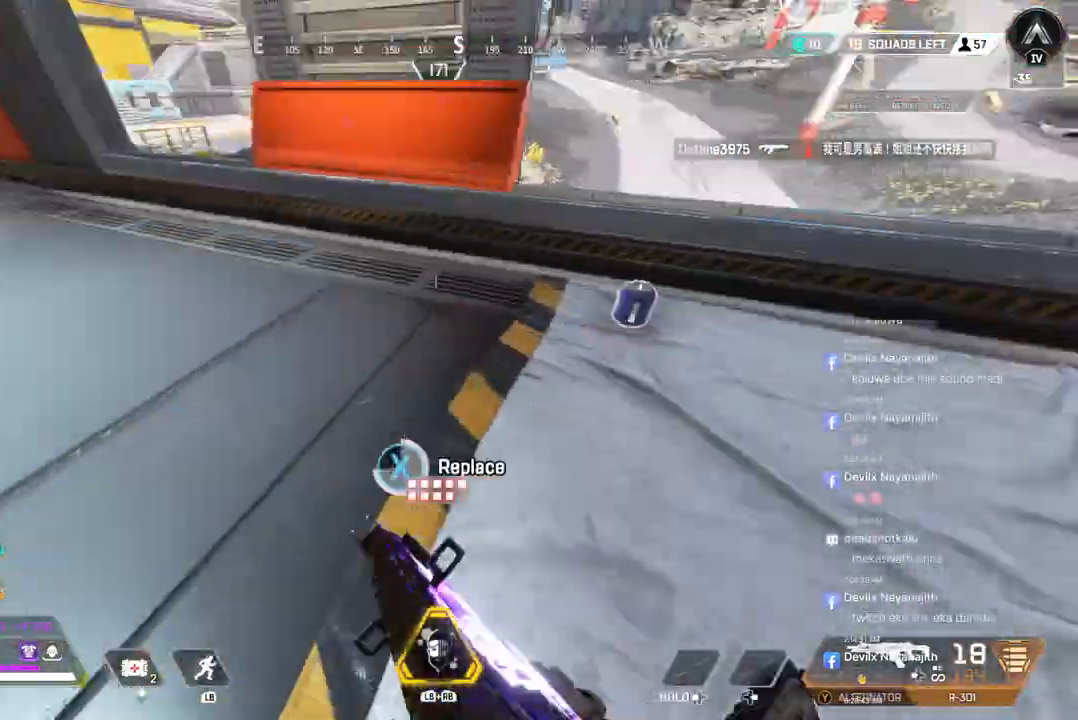
{"dt_ms": 500, "buttons": [], "left_stick": "up", "right_stick": "up-left", "events": [[133, "right_stick", "center"], [167, "left_stick", "up"], [200, "X", "up"], [333, "right_stick", "up-left"]]}
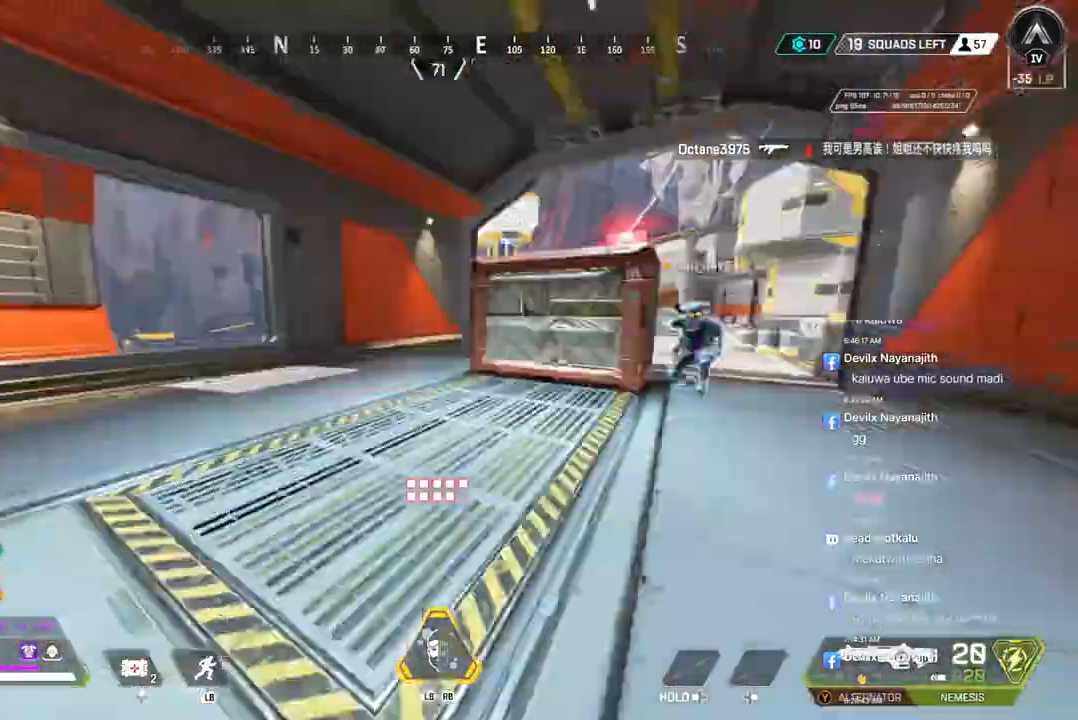
{"dt_ms": 500, "buttons": ["B"], "left_stick": "up", "right_stick": "center", "events": [[33, "right_stick", "center"], [400, "B", "down"], [400, "right_stick", "up-left"], [467, "right_stick", "center"]]}